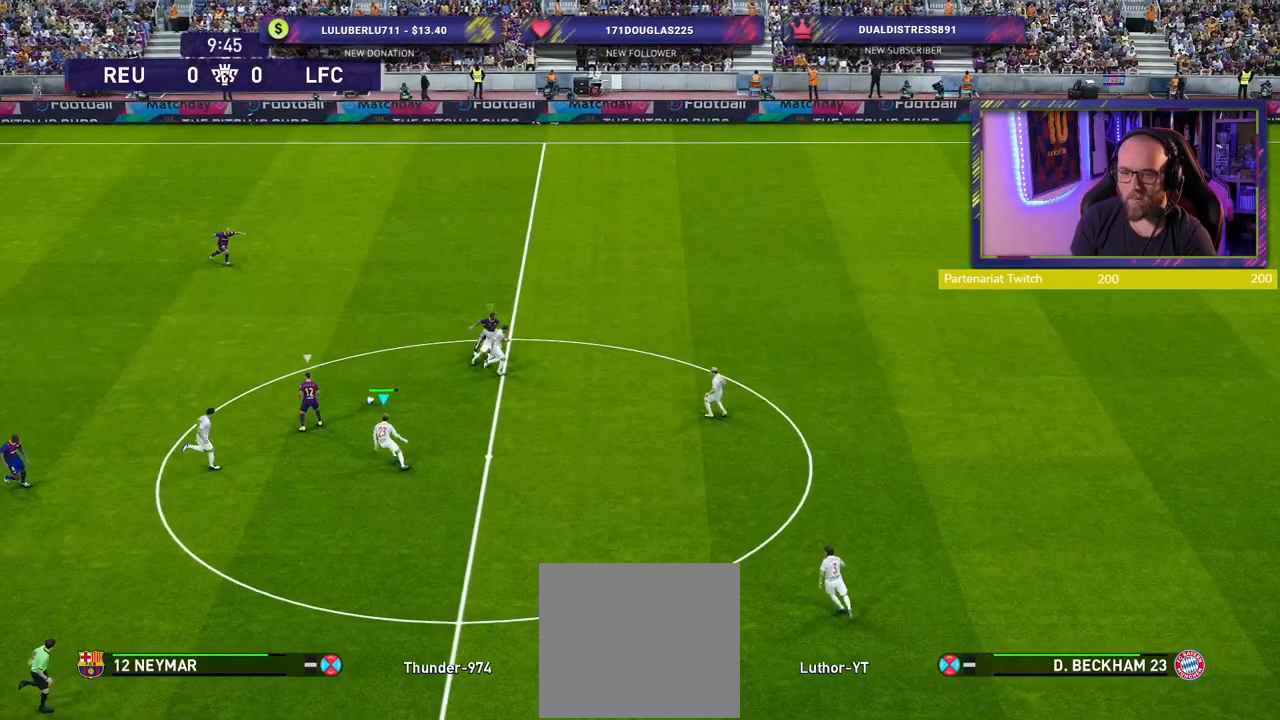
Gameplay with a controller (PlayStation layout); each line is a JSON object with the inputs held at the frame after it. "events" lists button and stick changes between this image and that frame as [ms after this image, input, new state], when the widget could be followed in between.
{"buttons": ["CROSS", "R2"], "left_stick": "down-left", "right_stick": "center", "events": [[420, "CROSS", "down"]]}
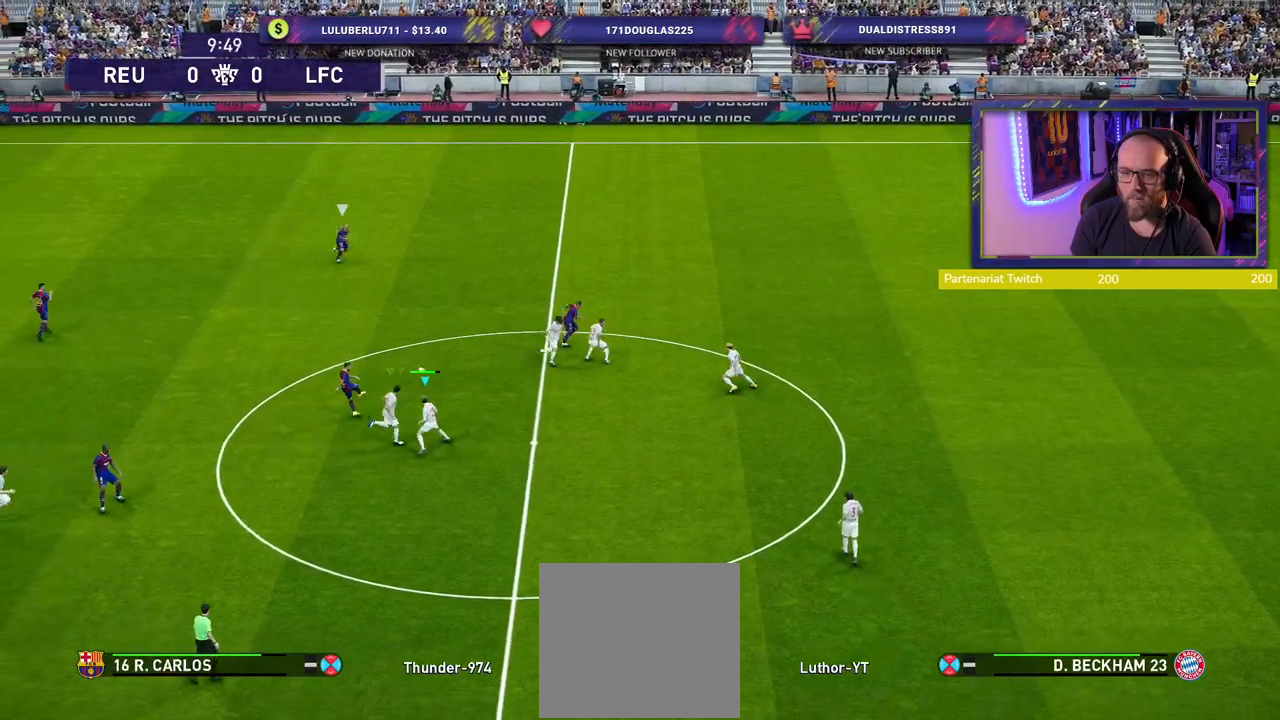
{"buttons": ["R2"], "left_stick": "right", "right_stick": "right", "events": [[120, "left_stick", "right"], [160, "L1", "down"], [280, "CROSS", "up"], [360, "L1", "up"], [480, "right_stick", "right"]]}
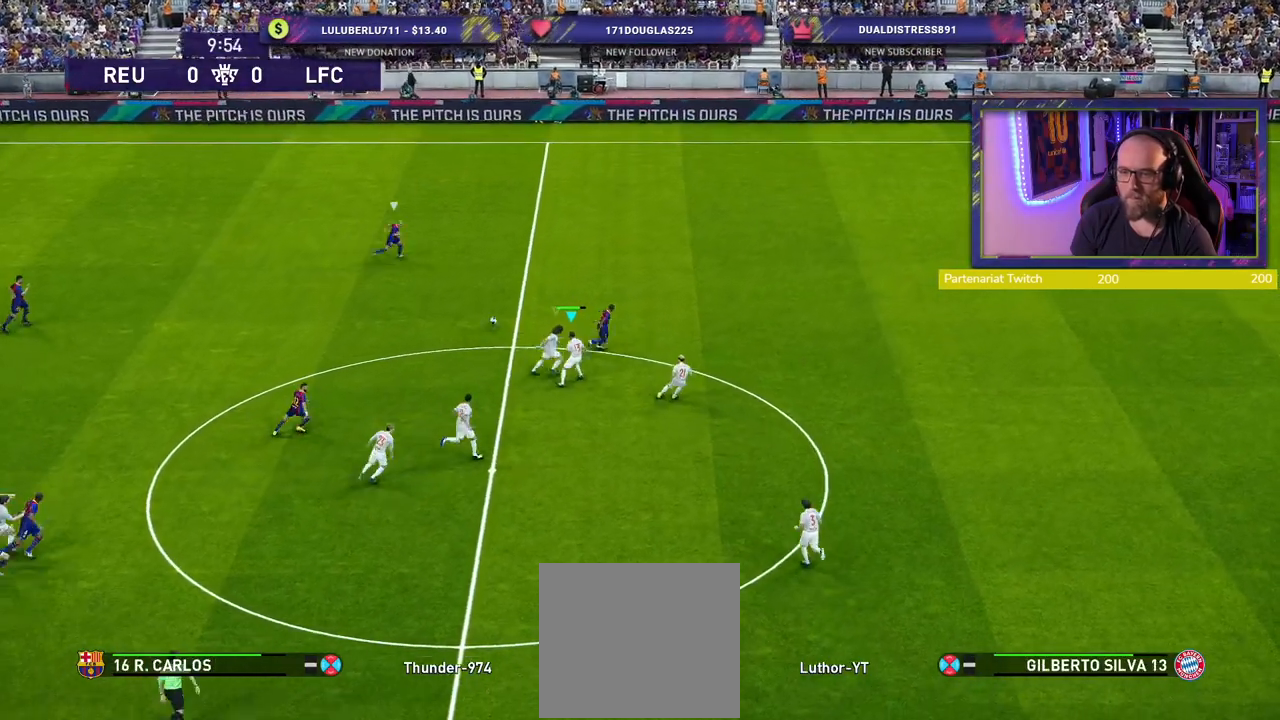
{"buttons": ["R2"], "left_stick": "right", "right_stick": "center", "events": [[120, "right_stick", "center"]]}
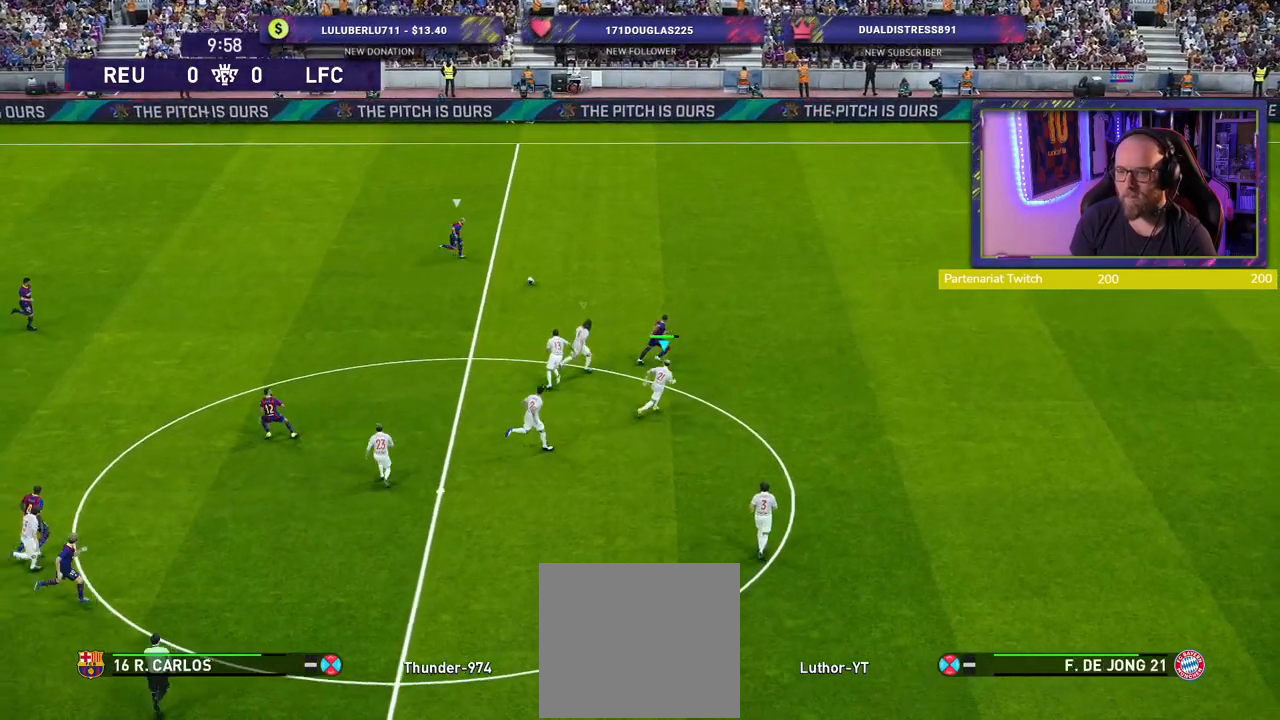
{"buttons": ["L1", "R2"], "left_stick": "right", "right_stick": "center", "events": [[400, "L1", "down"]]}
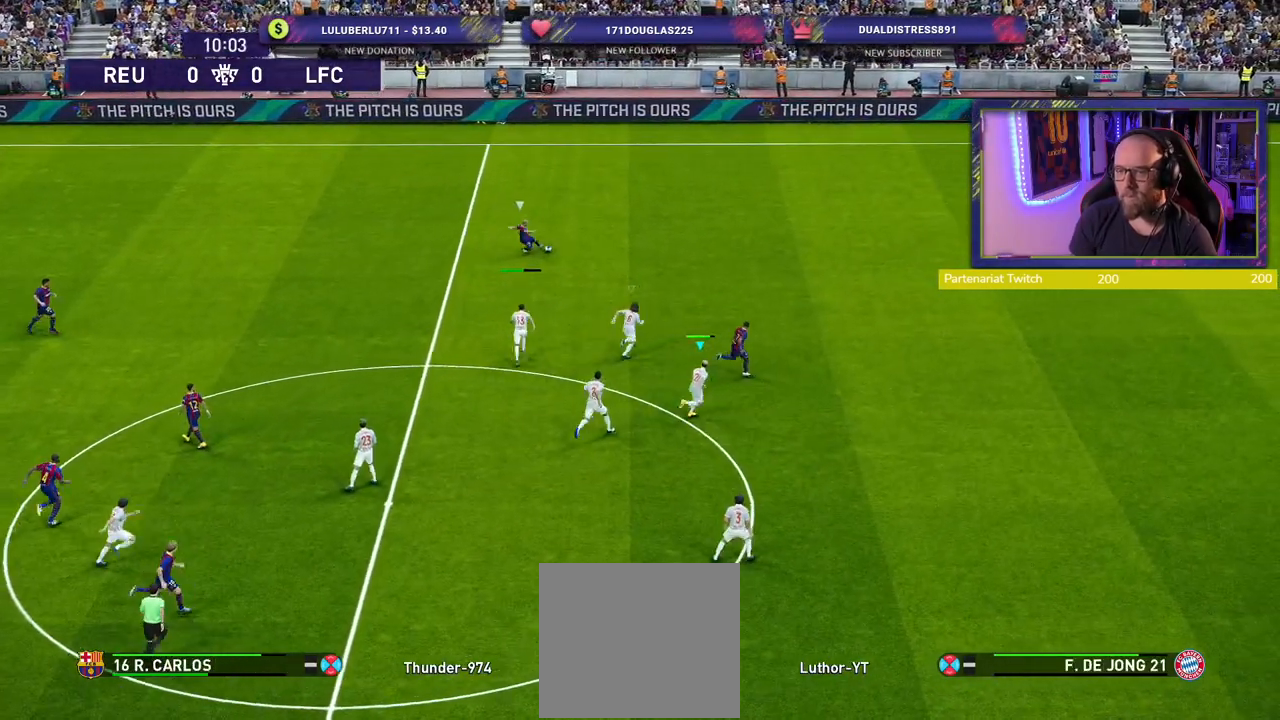
{"buttons": ["L1", "R2"], "left_stick": "right", "right_stick": "center", "events": [[40, "L1", "up"], [400, "L1", "down"]]}
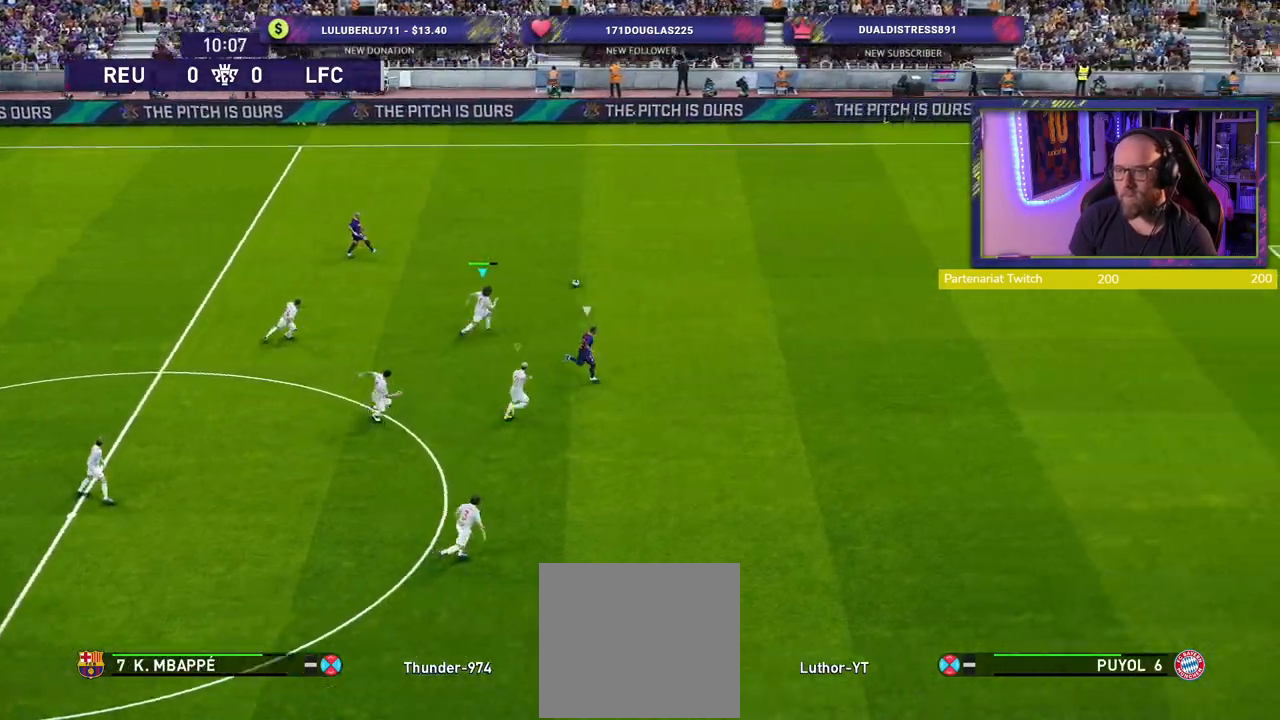
{"buttons": ["R2"], "left_stick": "right", "right_stick": "center", "events": [[40, "L1", "up"]]}
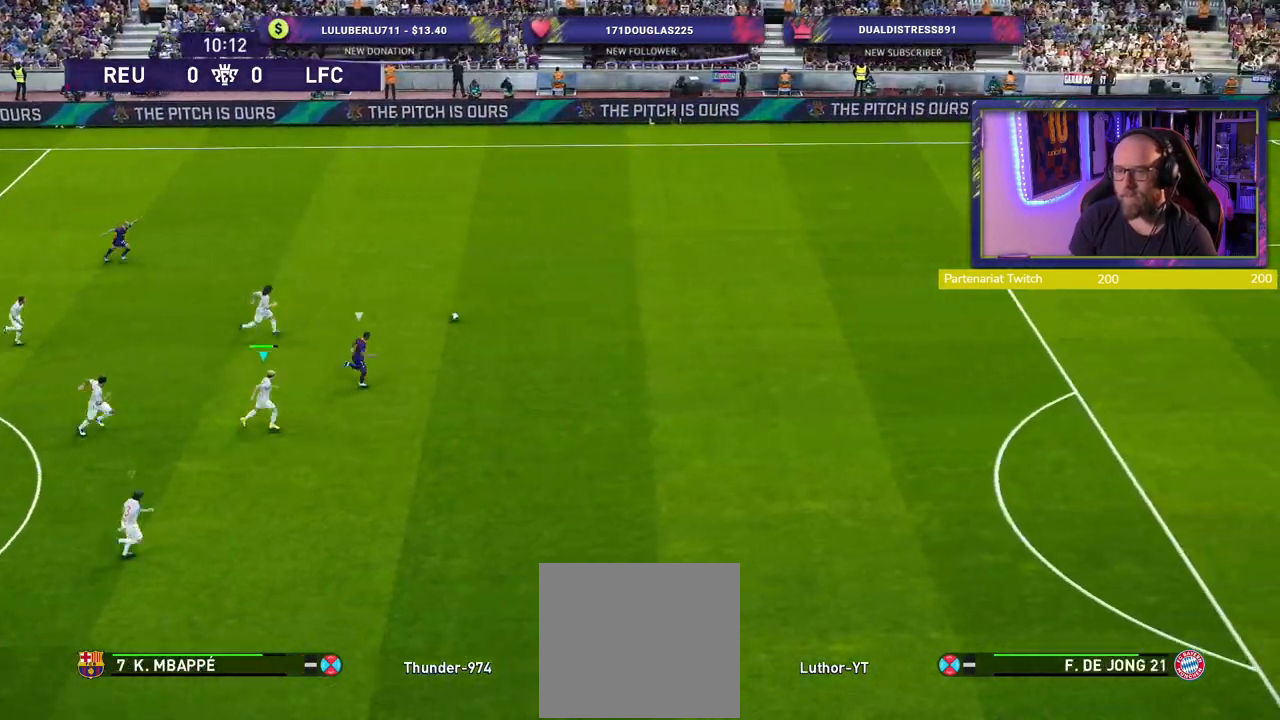
{"buttons": ["TRIANGLE", "R2"], "left_stick": "right", "right_stick": "center", "events": [[360, "TRIANGLE", "down"]]}
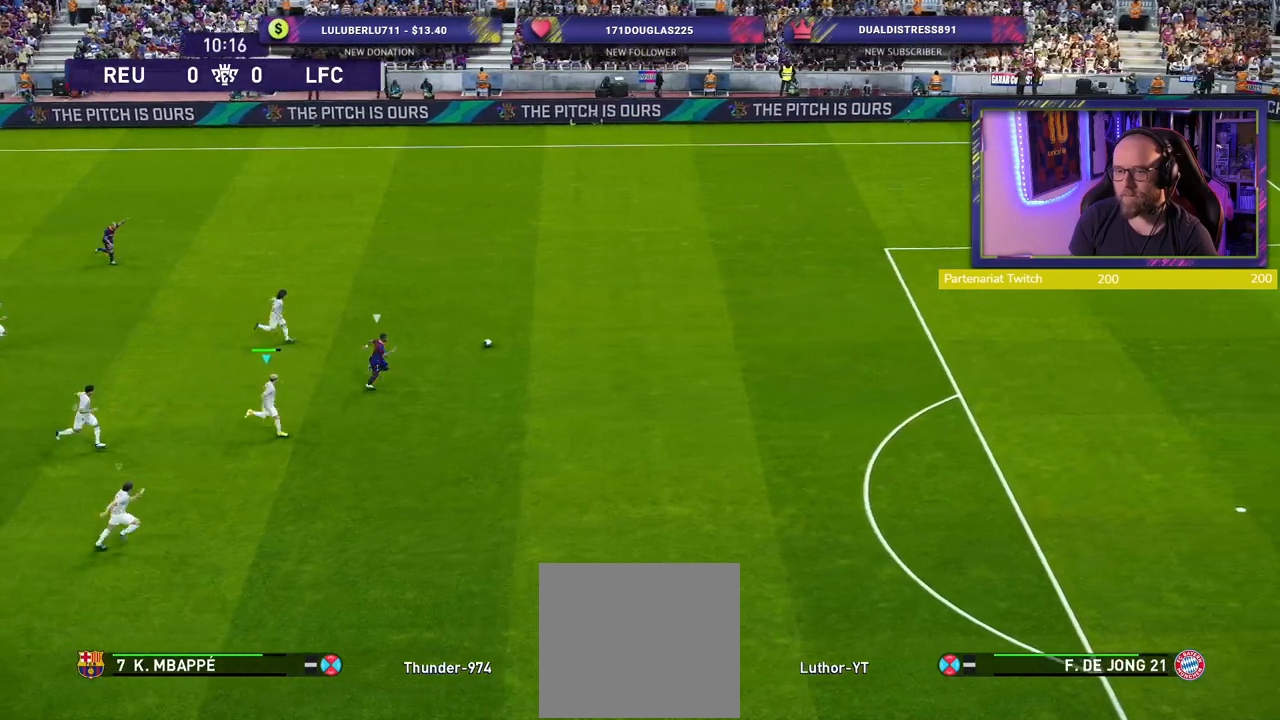
{"buttons": ["TRIANGLE", "R2"], "left_stick": "right", "right_stick": "center", "events": []}
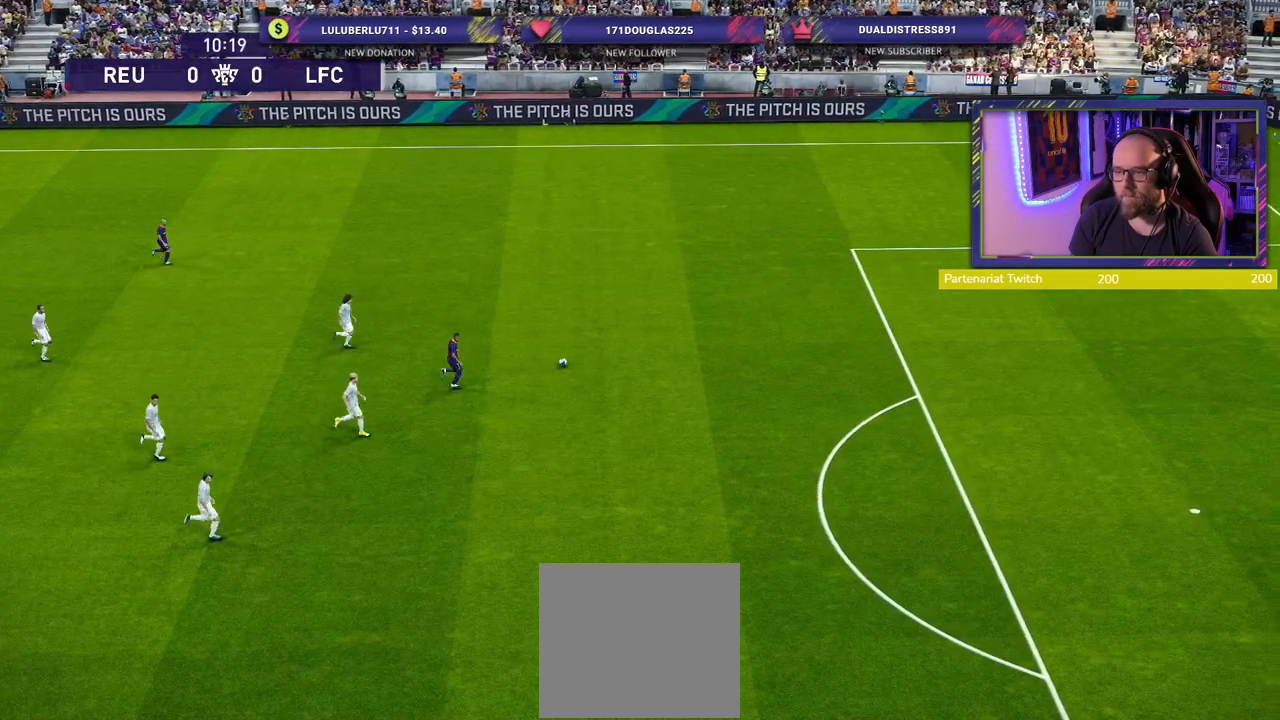
{"buttons": [], "left_stick": "center", "right_stick": "center", "events": [[160, "TRIANGLE", "up"], [400, "R2", "up"], [400, "left_stick", "center"]]}
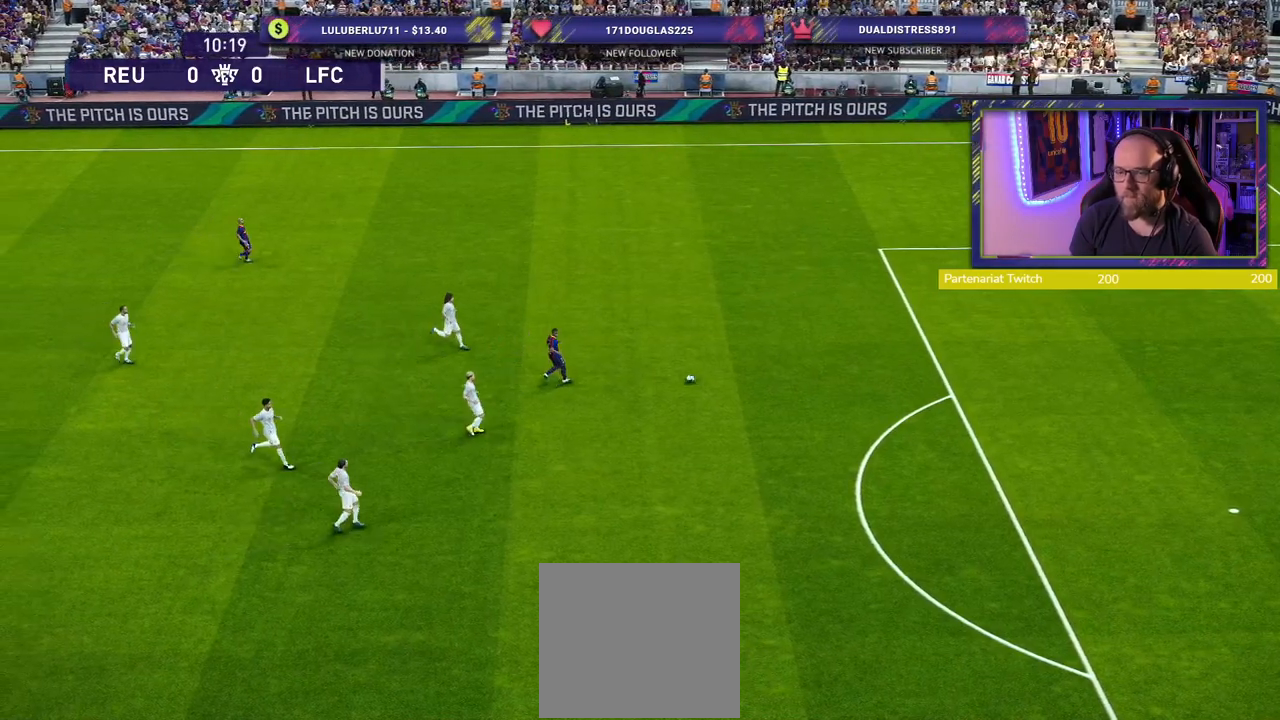
{"buttons": [], "left_stick": "center", "right_stick": "center", "events": []}
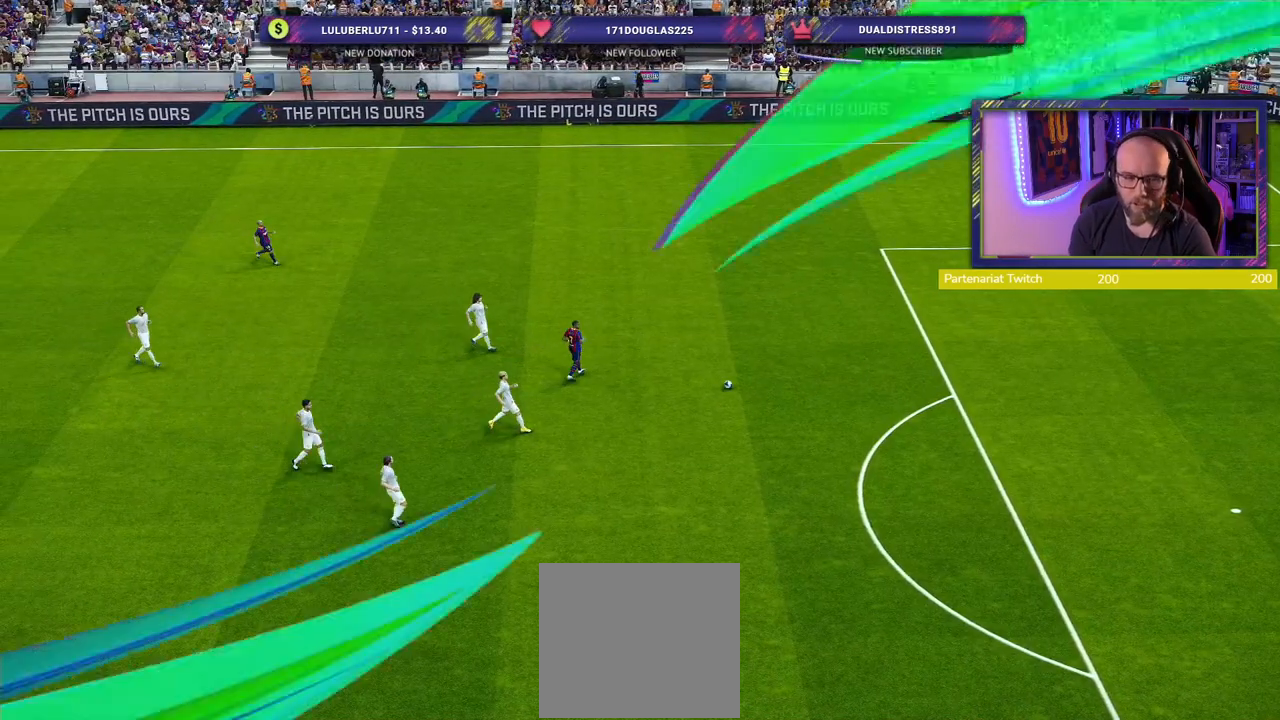
{"buttons": [], "left_stick": "center", "right_stick": "center", "events": []}
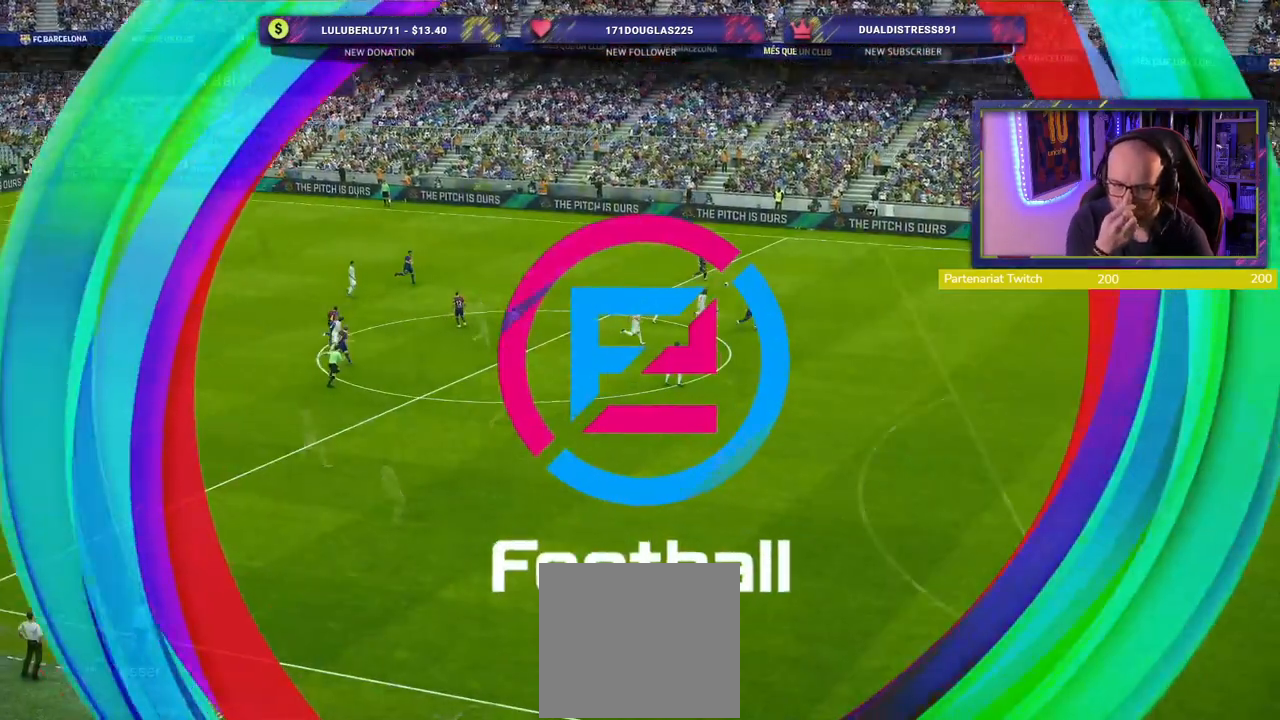
{"buttons": [], "left_stick": "center", "right_stick": "center", "events": []}
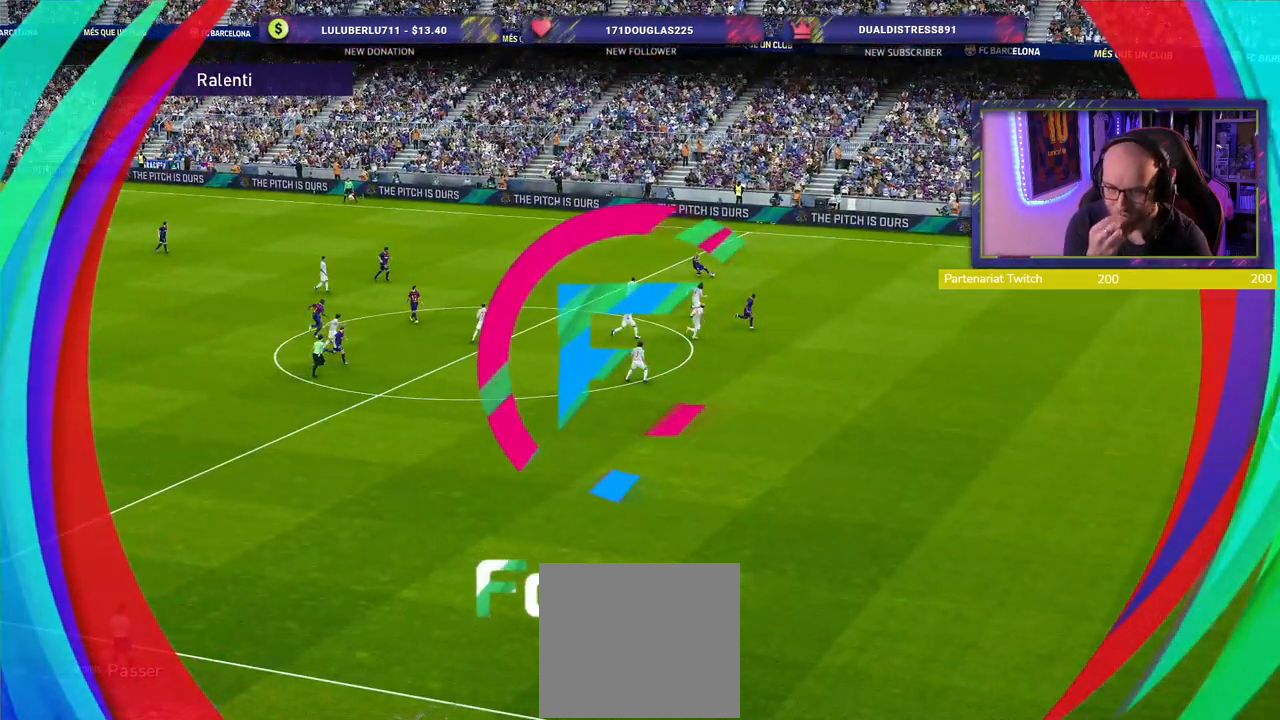
{"buttons": [], "left_stick": "center", "right_stick": "center", "events": []}
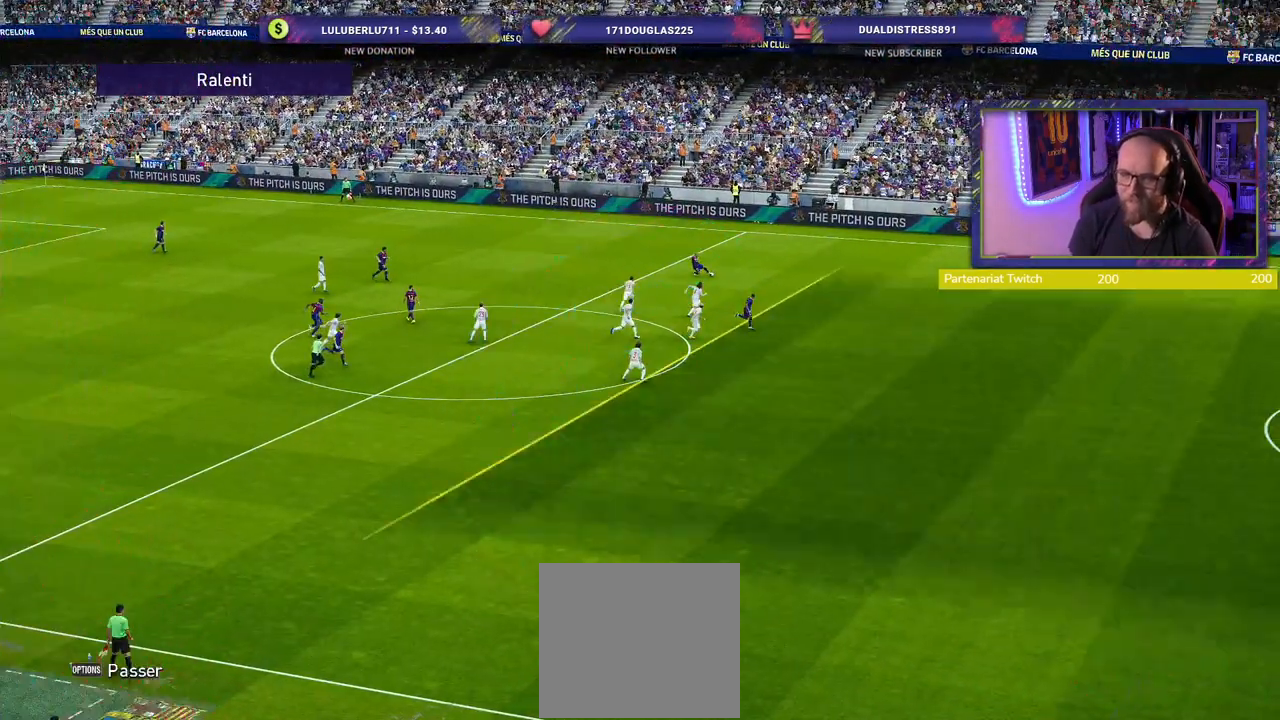
{"buttons": ["START"], "left_stick": "center", "right_stick": "center", "events": [[120, "START", "down"], [300, "START", "up"], [420, "START", "down"]]}
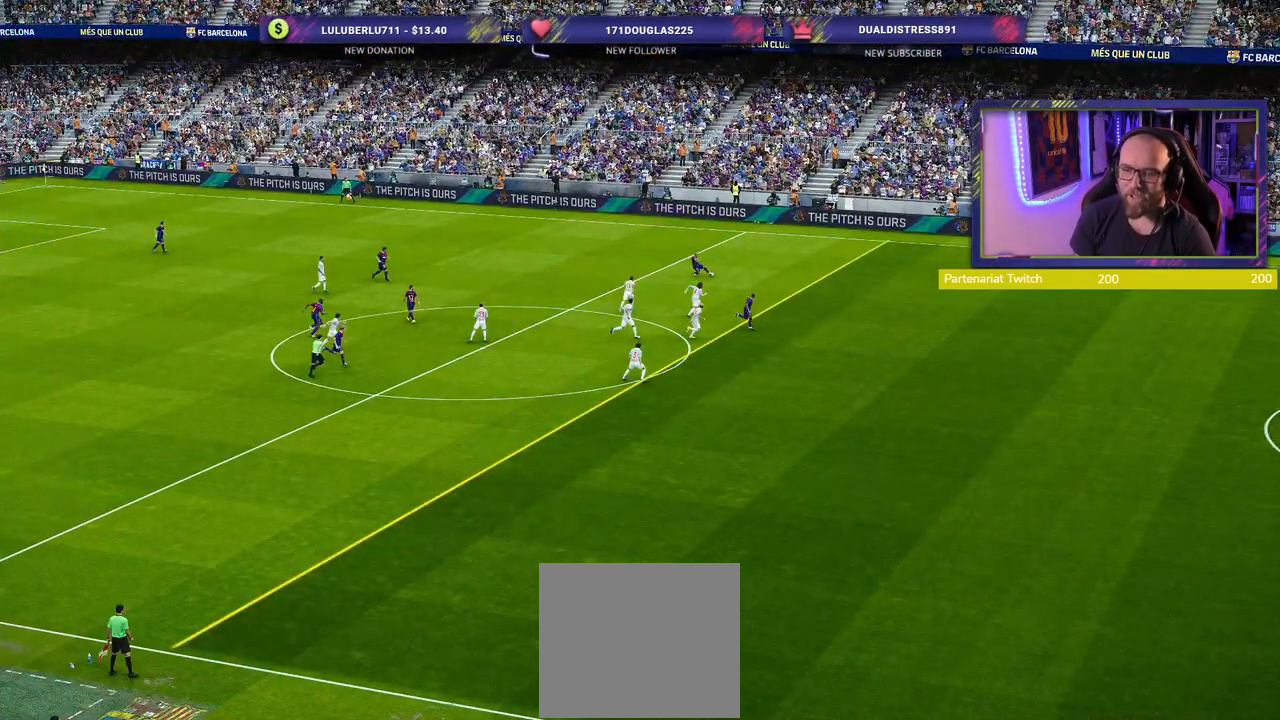
{"buttons": [], "left_stick": "center", "right_stick": "center", "events": [[60, "START", "up"], [180, "START", "down"], [320, "START", "up"]]}
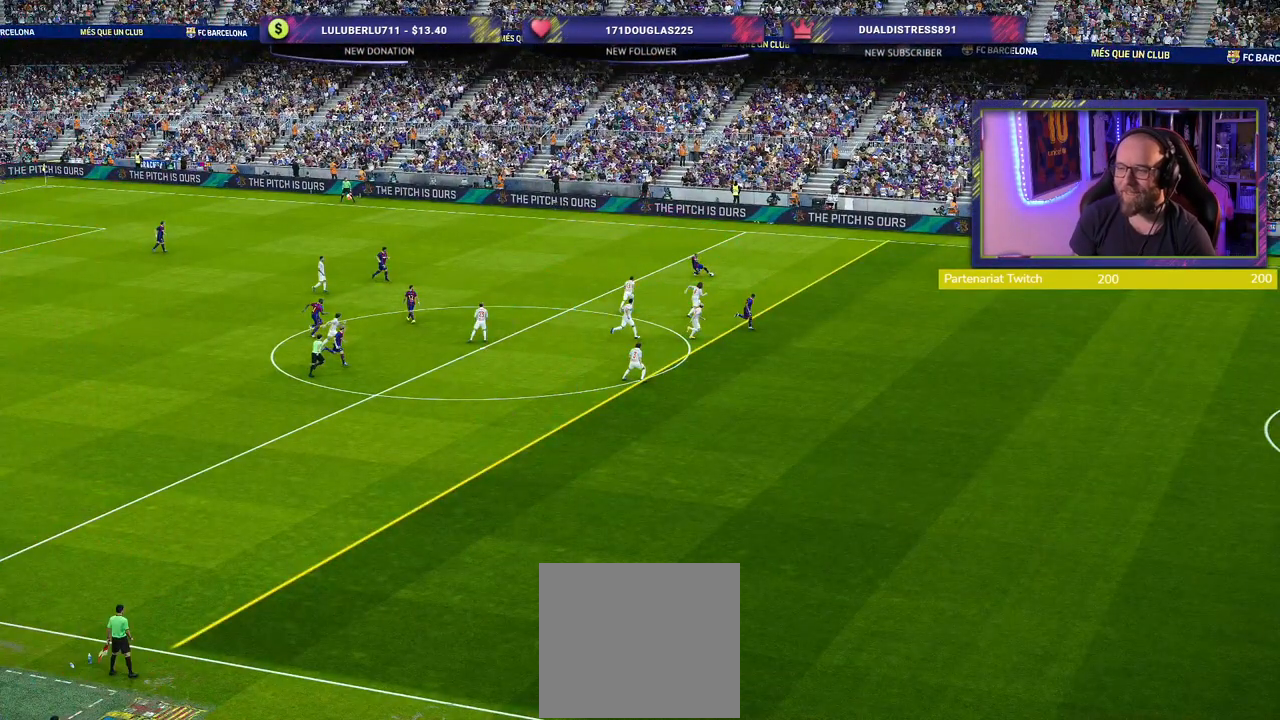
{"buttons": [], "left_stick": "center", "right_stick": "center", "events": []}
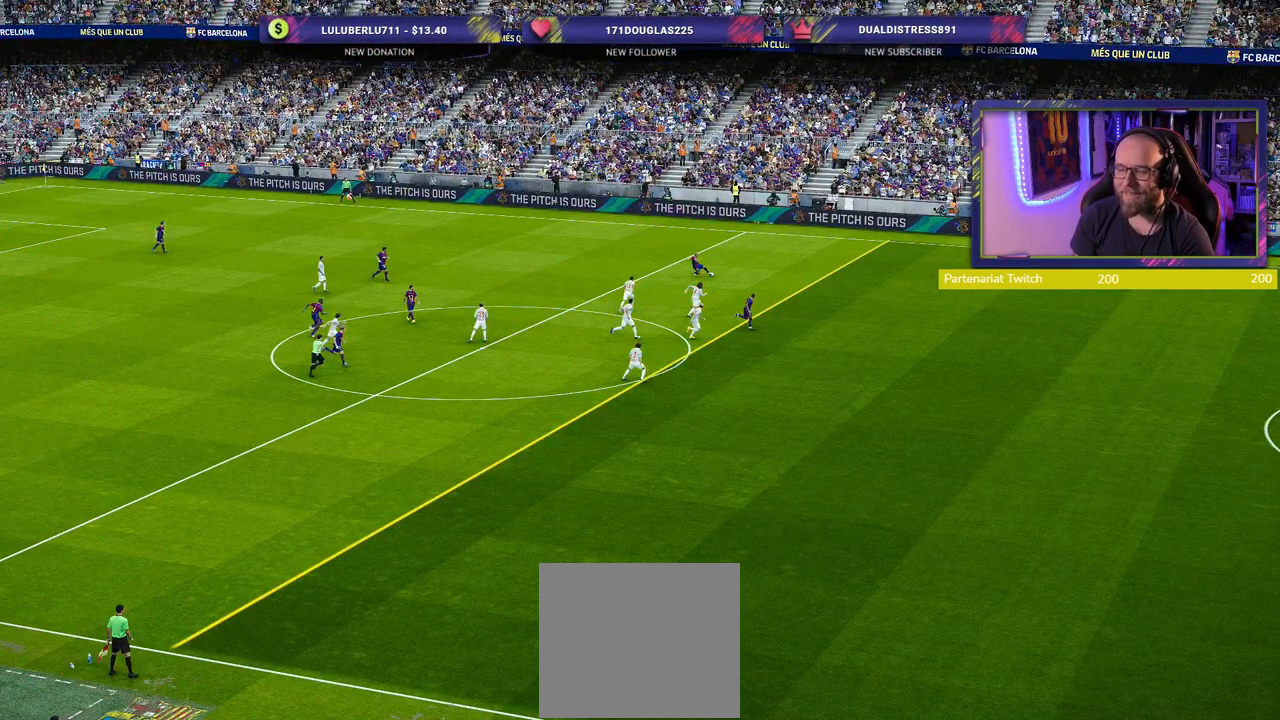
{"buttons": [], "left_stick": "center", "right_stick": "center", "events": []}
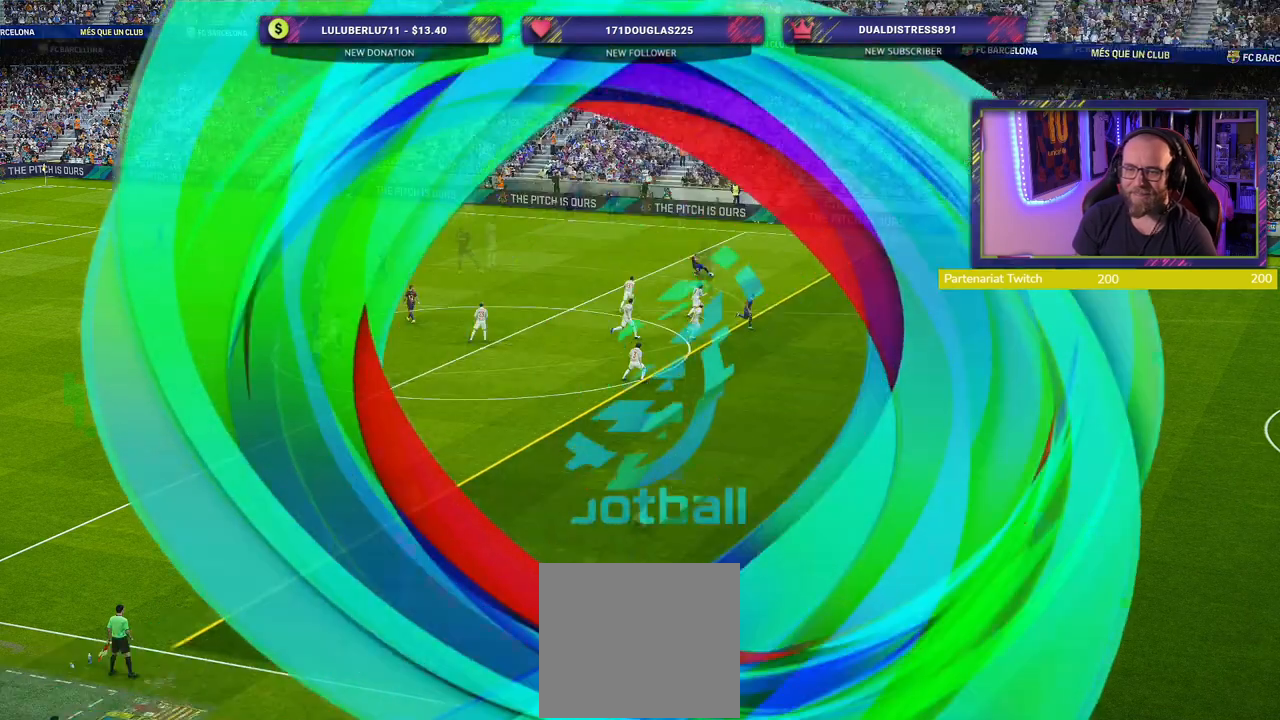
{"buttons": [], "left_stick": "center", "right_stick": "center", "events": []}
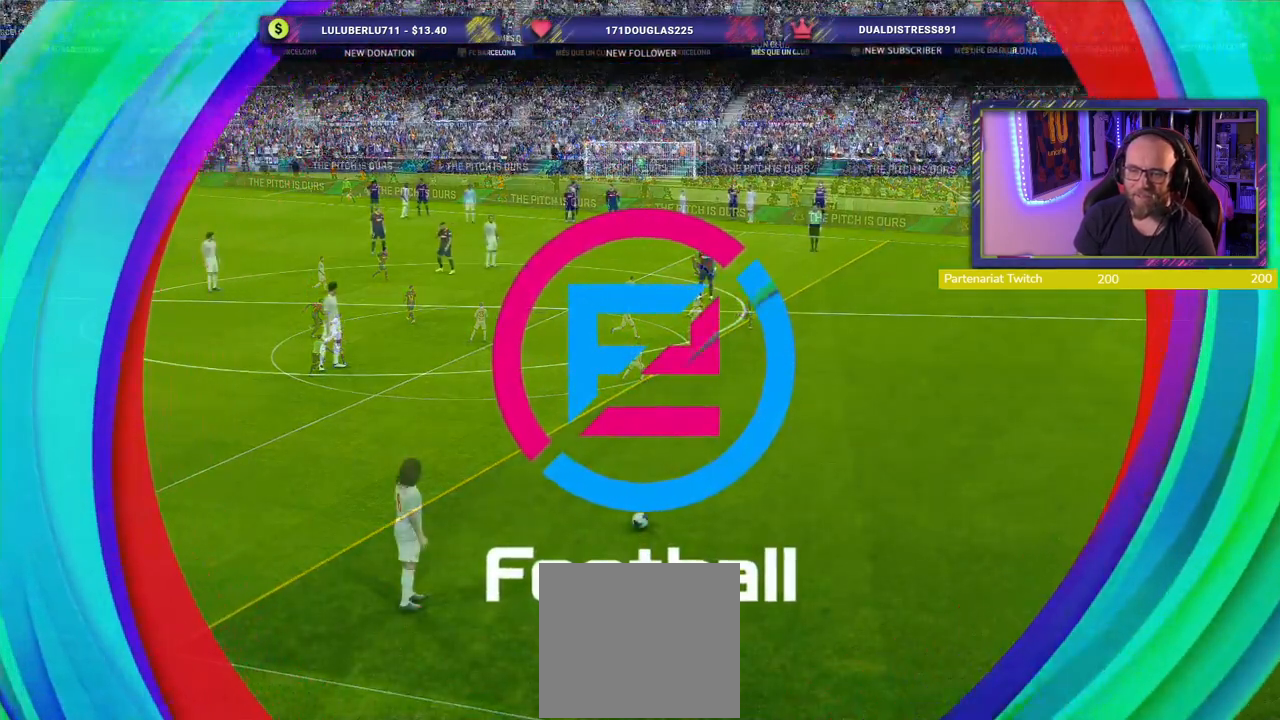
{"buttons": [], "left_stick": "center", "right_stick": "center", "events": []}
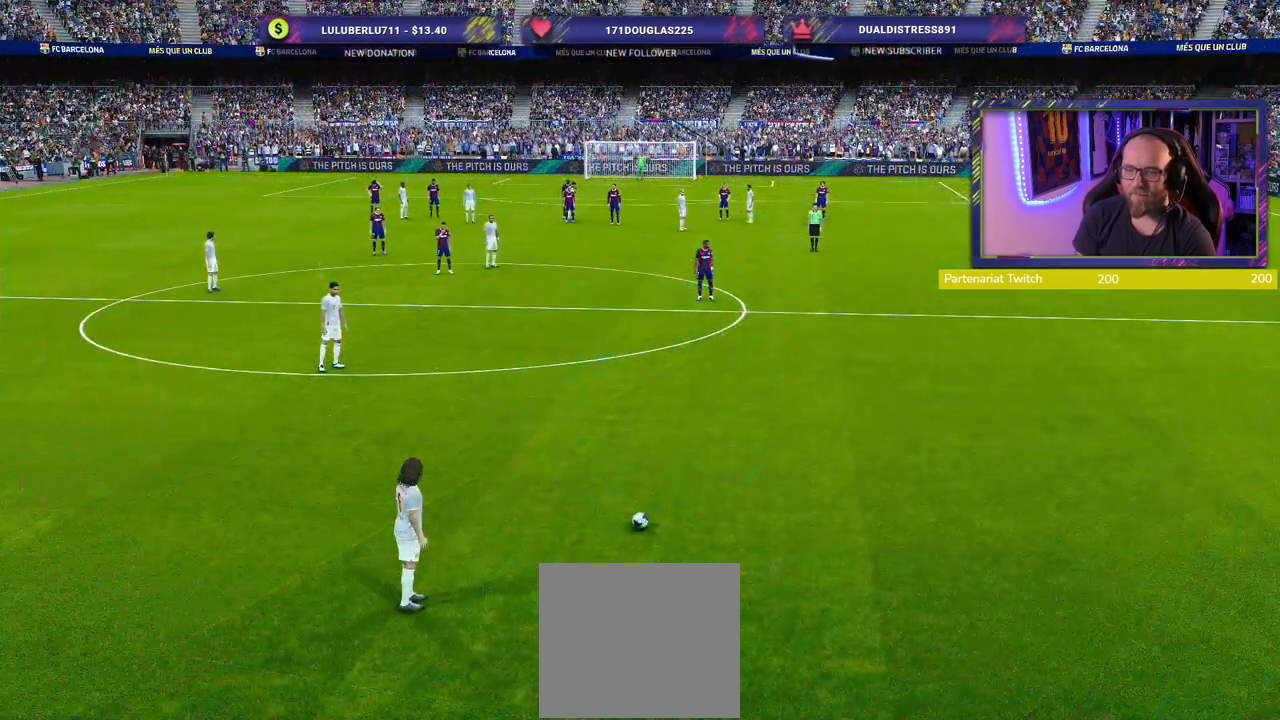
{"buttons": [], "left_stick": "center", "right_stick": "center", "events": [[280, "L1", "down"], [300, "right_stick", "up-left"], [420, "L1", "up"], [440, "right_stick", "center"]]}
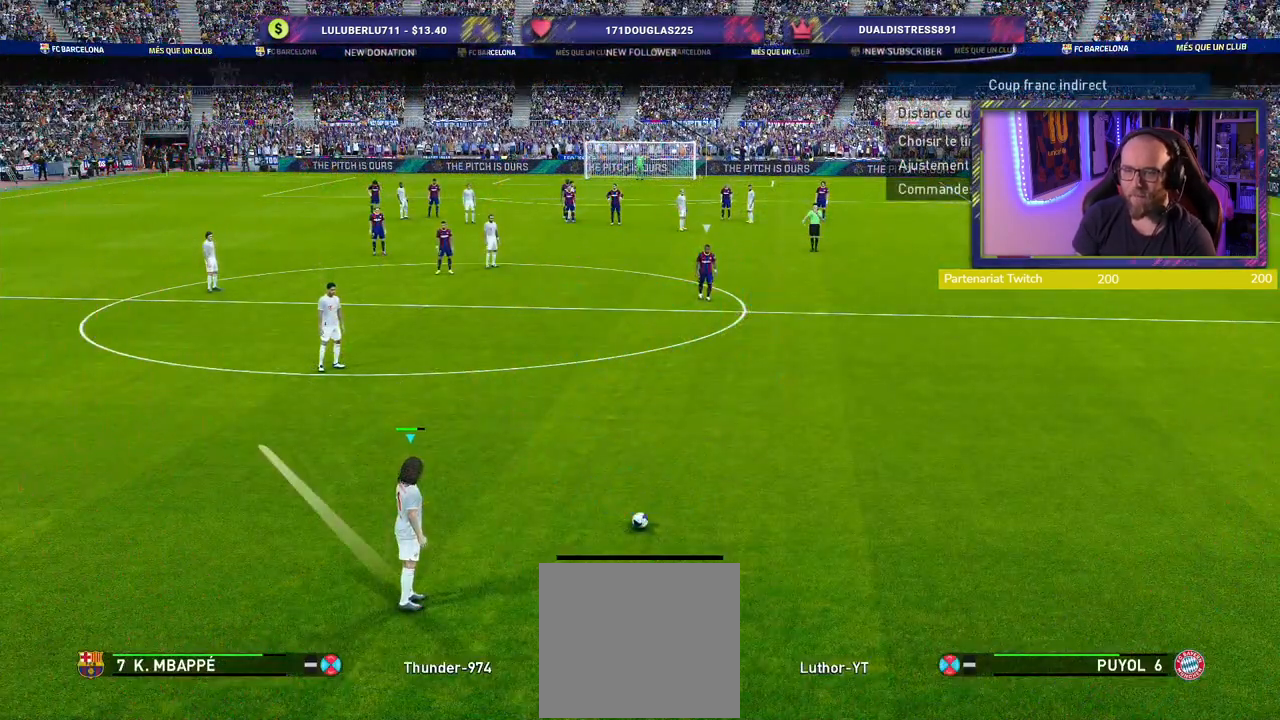
{"buttons": ["R2"], "left_stick": "up-right", "right_stick": "center", "events": [[40, "R2", "down"], [40, "left_stick", "right"], [480, "left_stick", "up-right"]]}
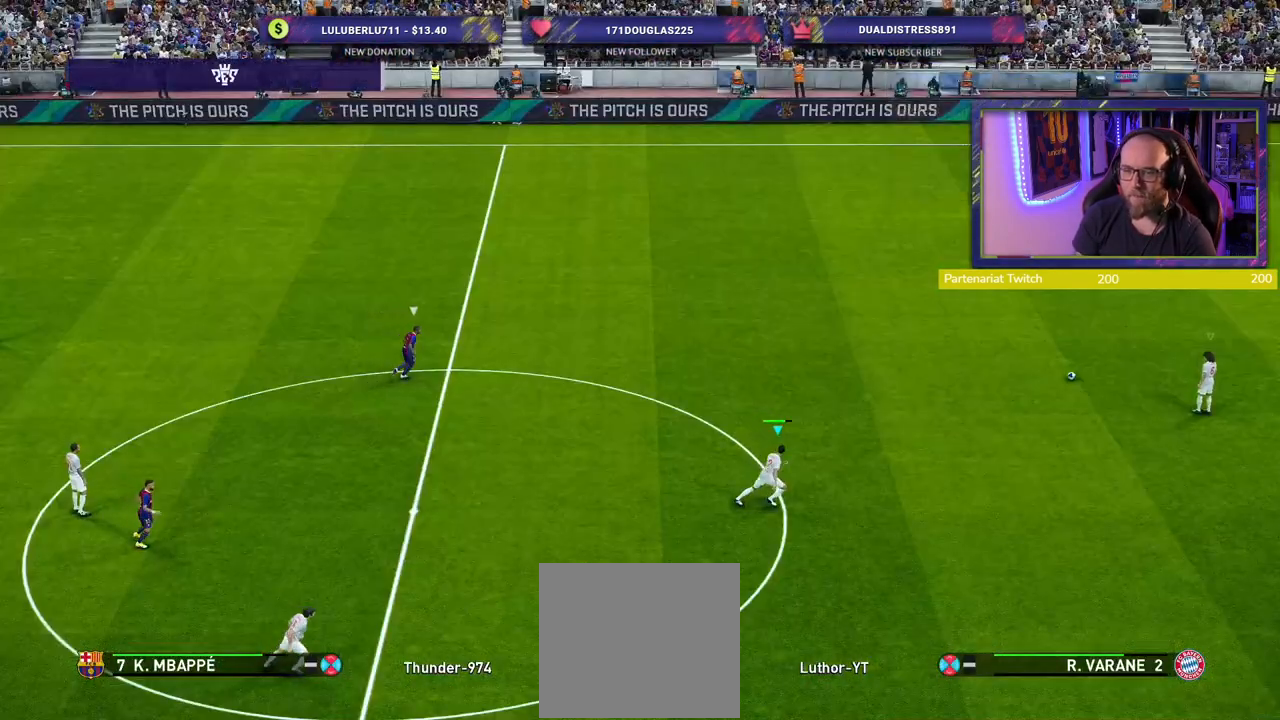
{"buttons": ["R2"], "left_stick": "up-right", "right_stick": "center", "events": []}
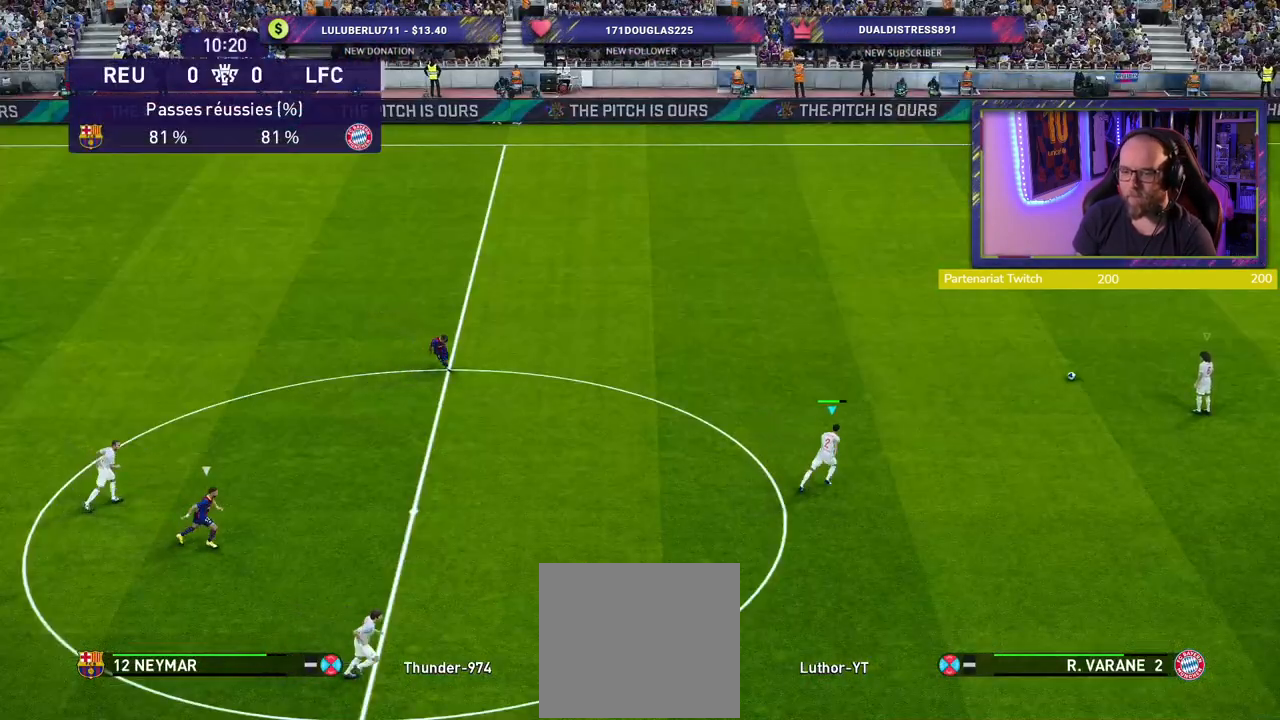
{"buttons": ["R2"], "left_stick": "up-right", "right_stick": "center", "events": [[120, "CROSS", "down"], [240, "CROSS", "up"]]}
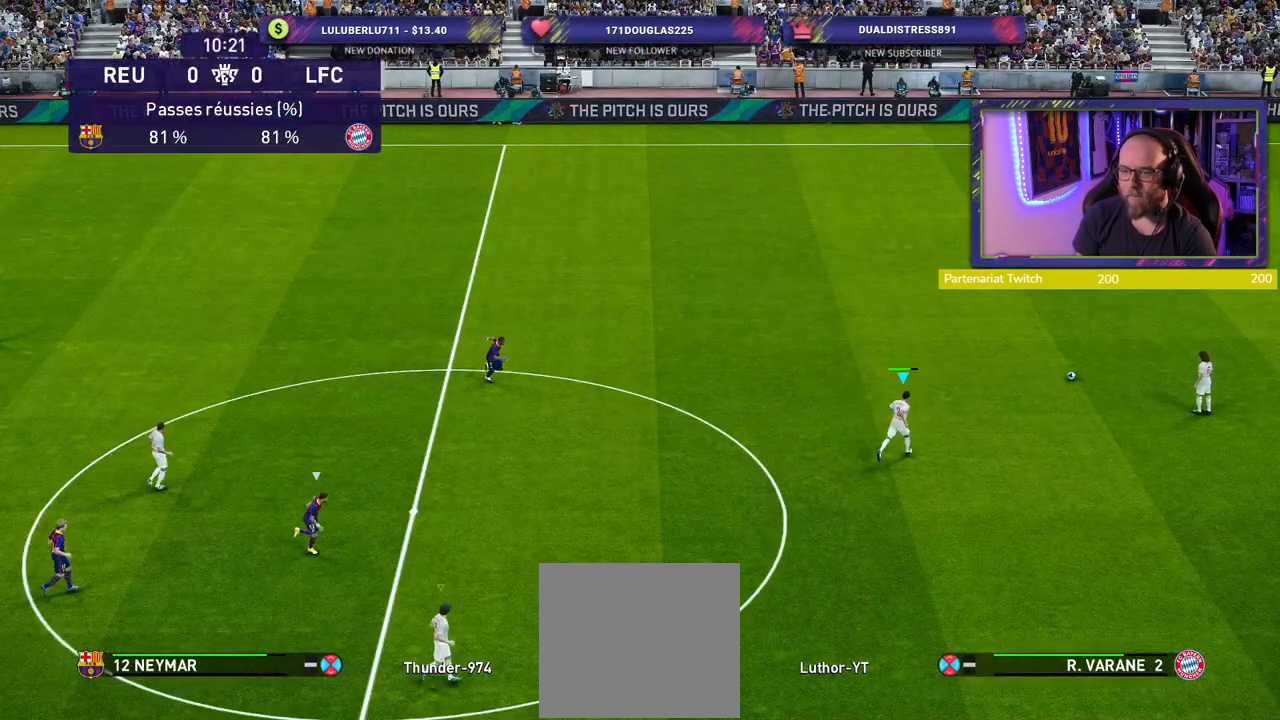
{"buttons": ["R2"], "left_stick": "right", "right_stick": "center", "events": [[180, "left_stick", "right"]]}
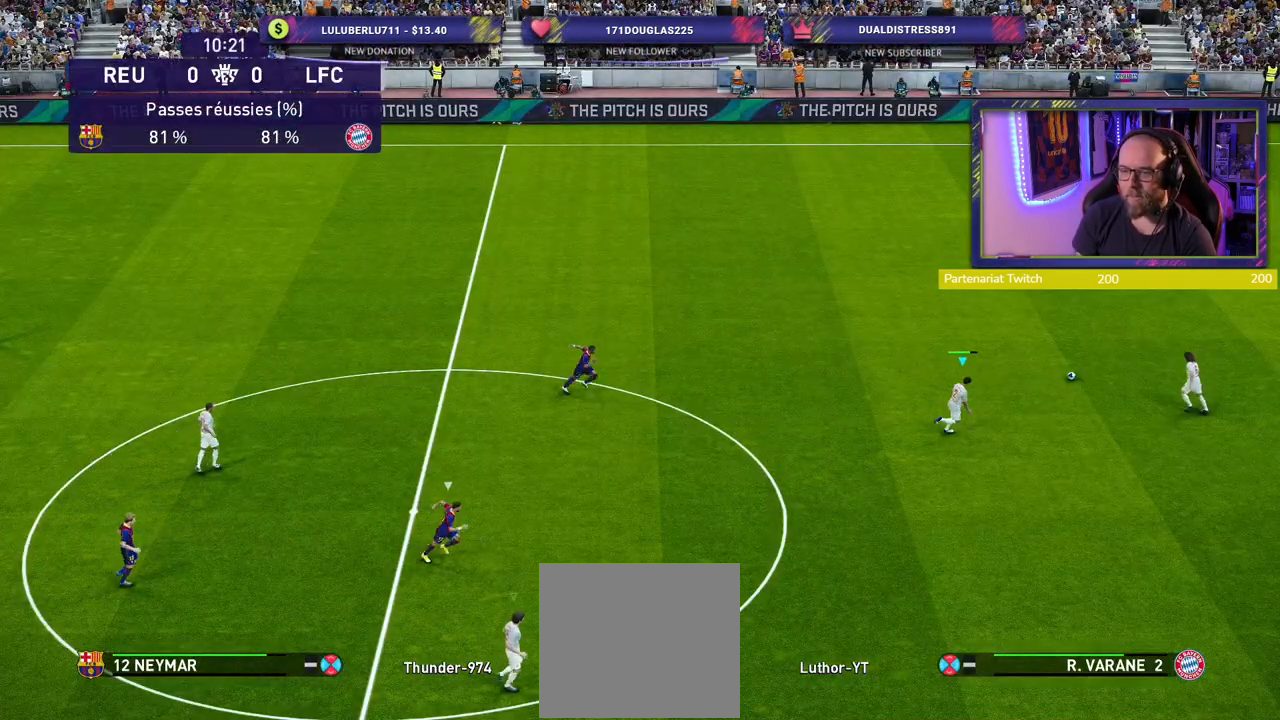
{"buttons": [], "left_stick": "center", "right_stick": "center", "events": [[220, "left_stick", "center"], [360, "R2", "up"]]}
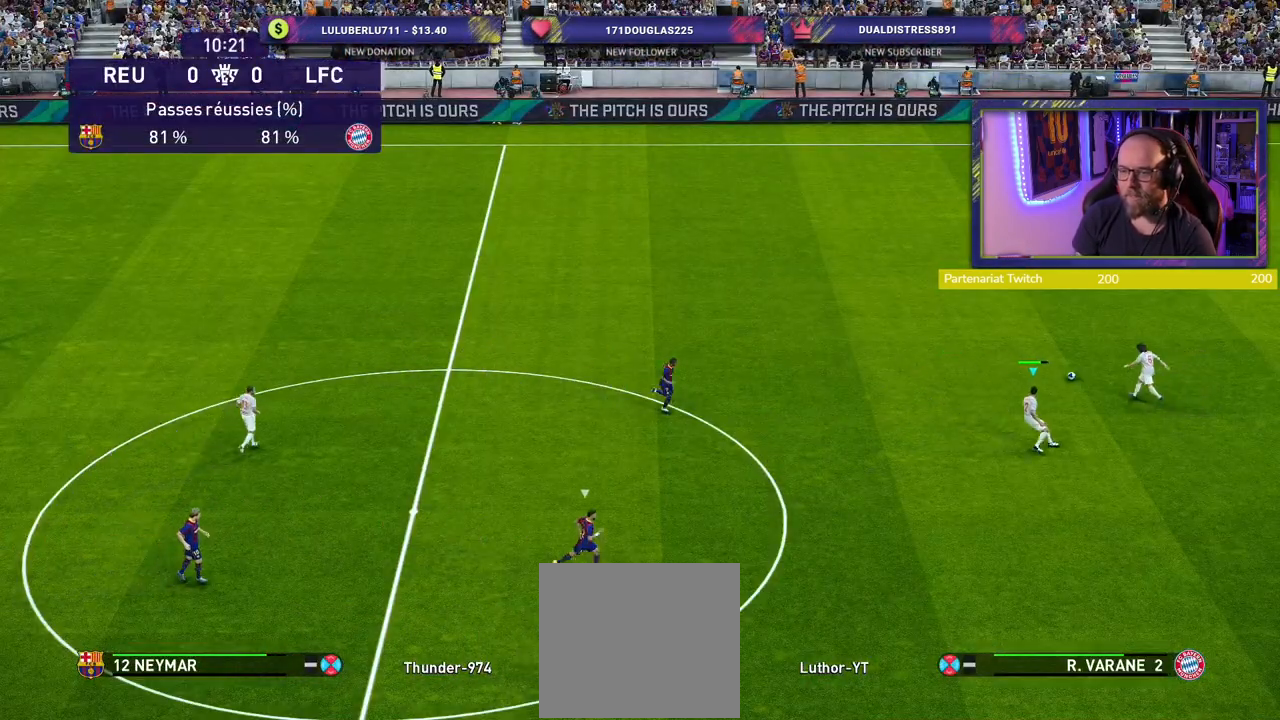
{"buttons": [], "left_stick": "up-right", "right_stick": "center", "events": [[400, "left_stick", "up-right"]]}
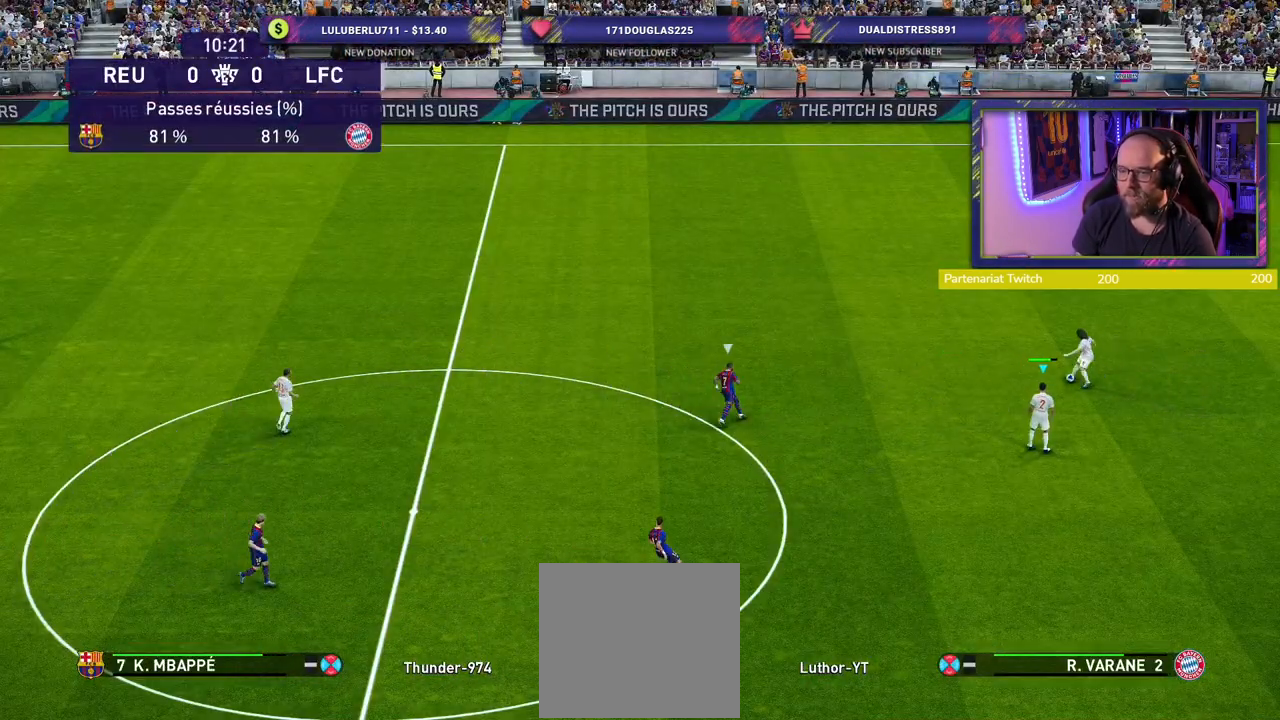
{"buttons": [], "left_stick": "up-right", "right_stick": "center", "events": []}
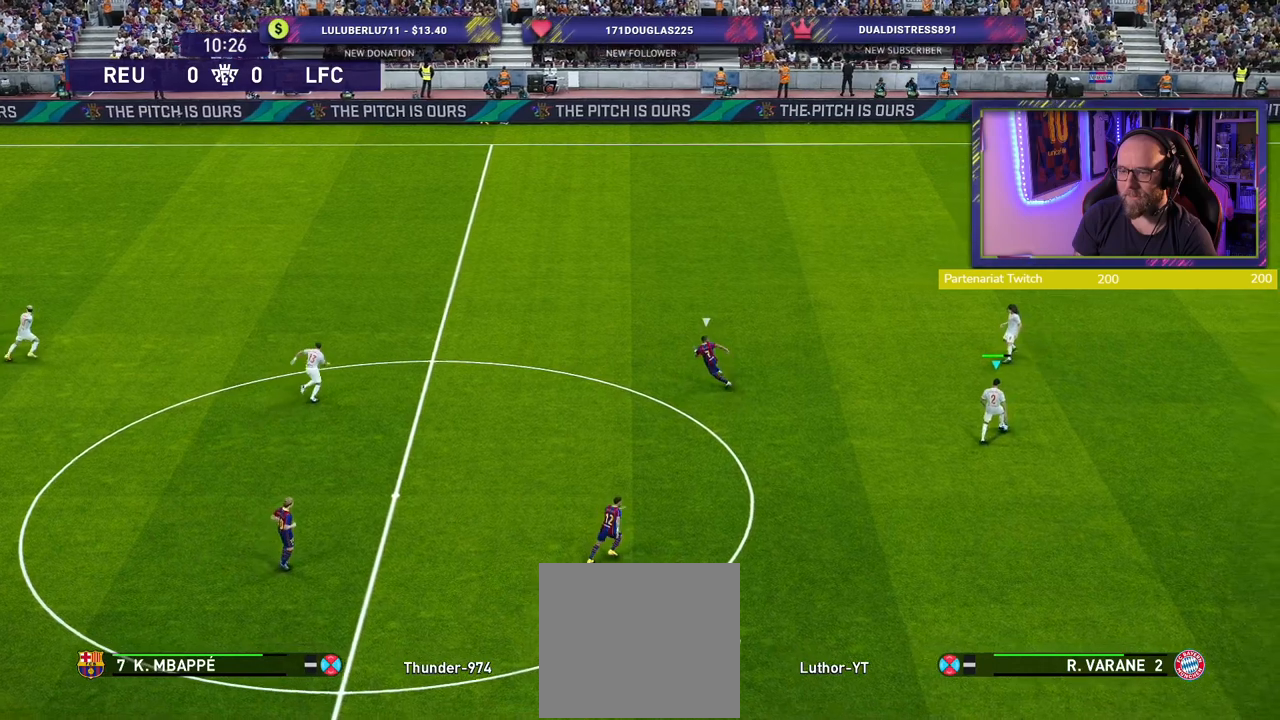
{"buttons": [], "left_stick": "up-left", "right_stick": "center", "events": [[200, "left_stick", "up-left"]]}
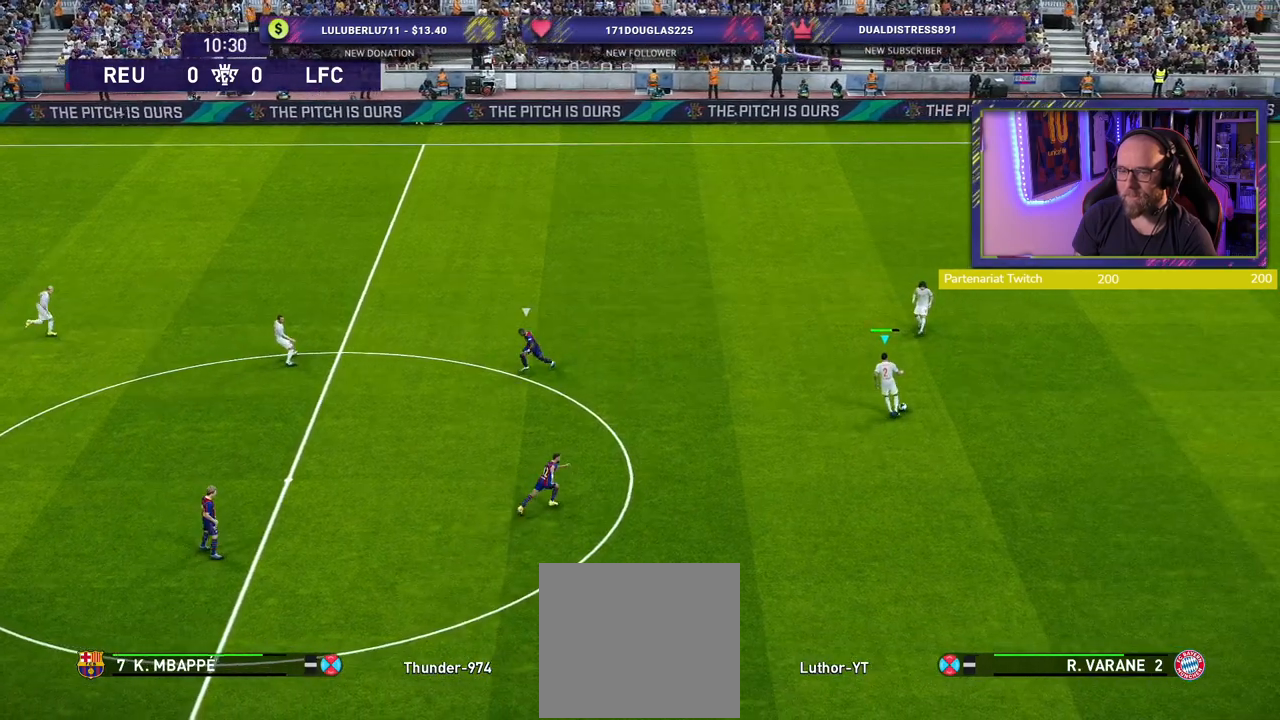
{"buttons": ["CROSS"], "left_stick": "up-left", "right_stick": "center", "events": [[180, "left_stick", "left"], [480, "left_stick", "up-left"], [500, "CROSS", "down"]]}